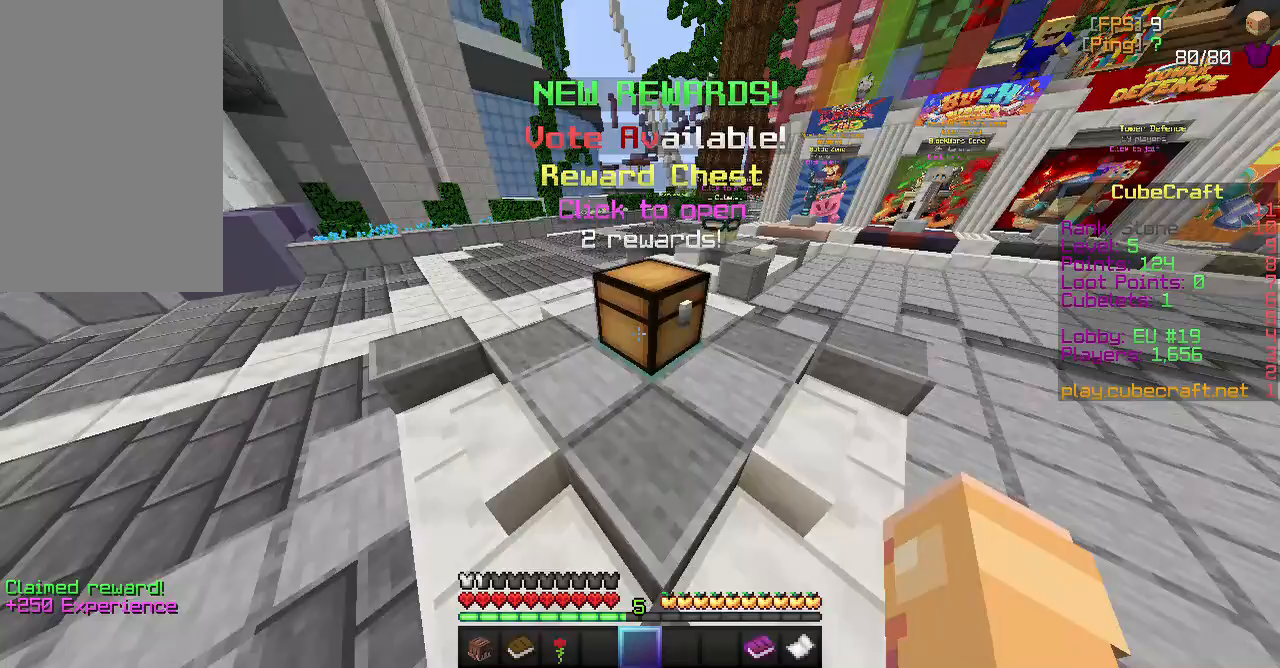
Gameplay with keyboard and mouse; each line is a JSON object with the keys and mouse buttons held at the frame after it. "events" lists presses ("down") and releases ("up") of "a", "d", "s", "space", "w", "mouse_left" and "mouse_right" between this image and that frame as [ms after this image, input, new state], when the widget could be followed in between. "mouse_left", "mouse_right" = the "left", "right" buttons of the "mouse" list. No other keys are recorded. Fast repeated clicks can show as one long hold. Mouse movement is not recorded.
{"keys": ["space", "w"], "mouse": [], "events": [[100, "w", "down"], [300, "space", "down"]]}
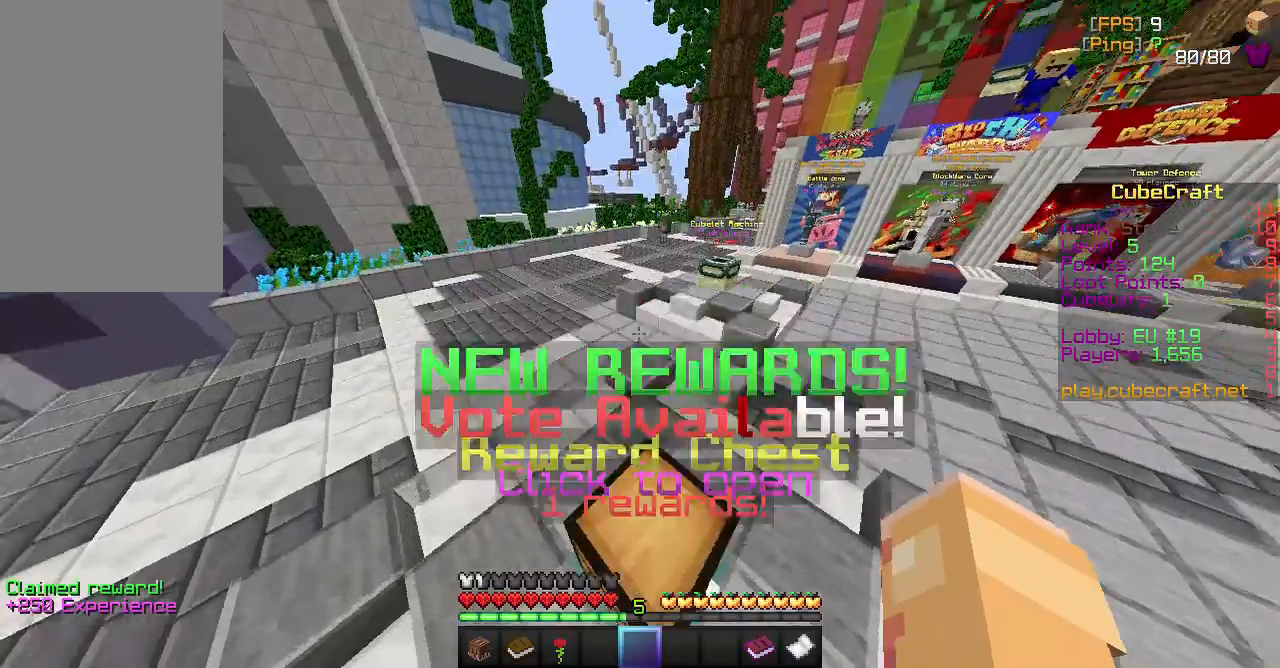
{"keys": ["w"], "mouse": [], "events": [[100, "space", "up"]]}
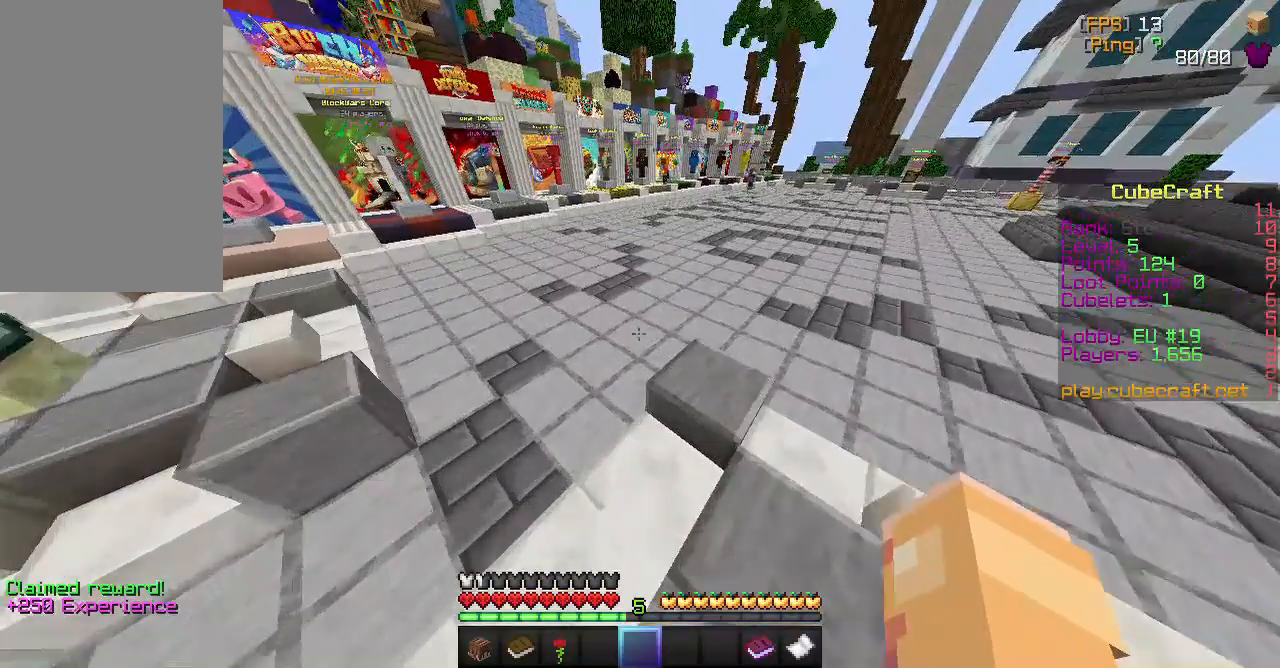
{"keys": ["w"], "mouse": [], "events": []}
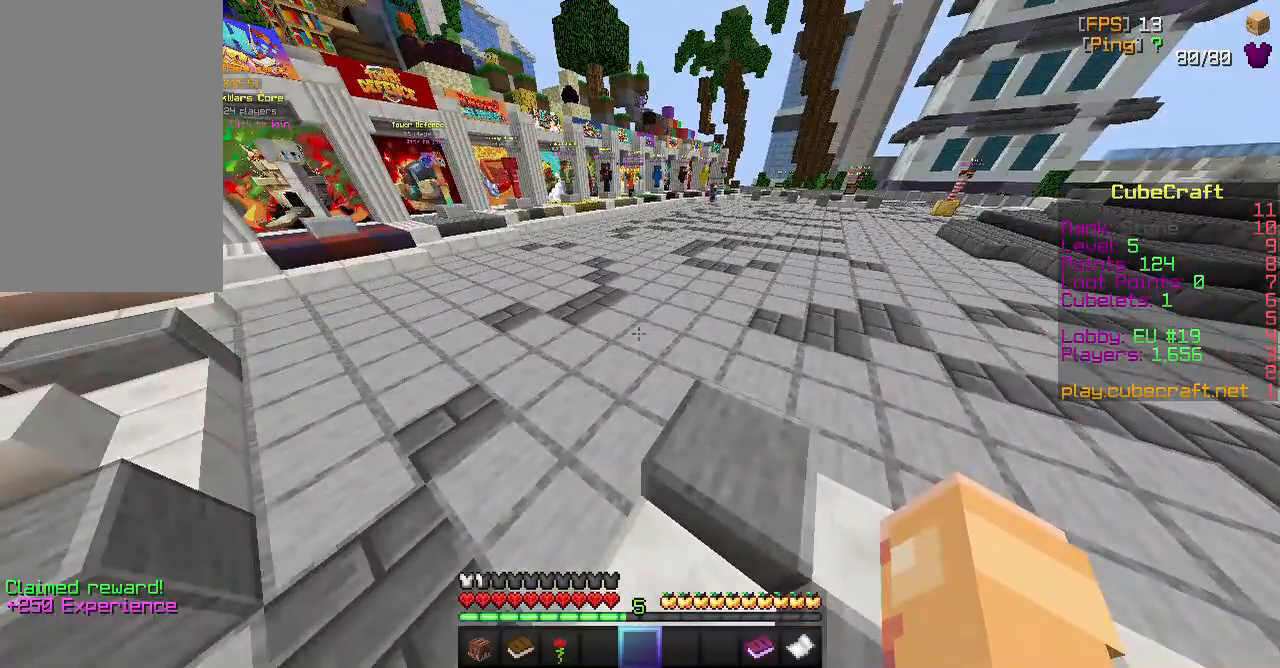
{"keys": ["space", "w"], "mouse": [], "events": [[267, "space", "down"]]}
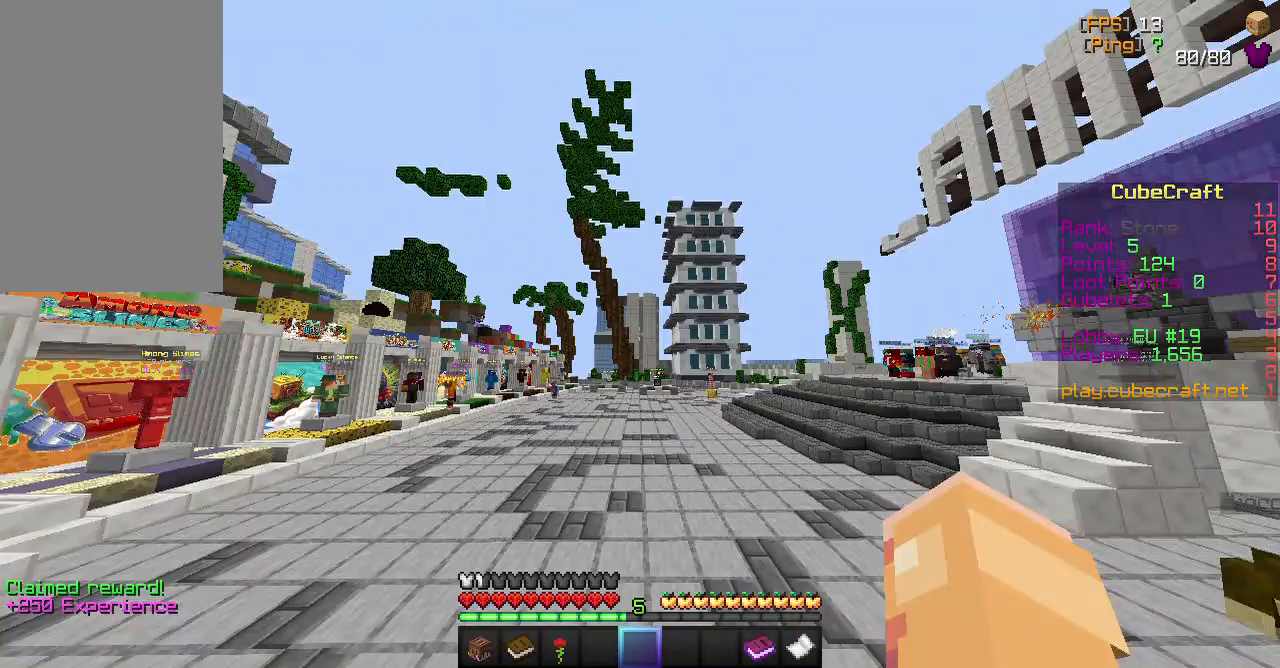
{"keys": ["space", "w"], "mouse": ["left"], "events": [[433, "mouse_left", "down"]]}
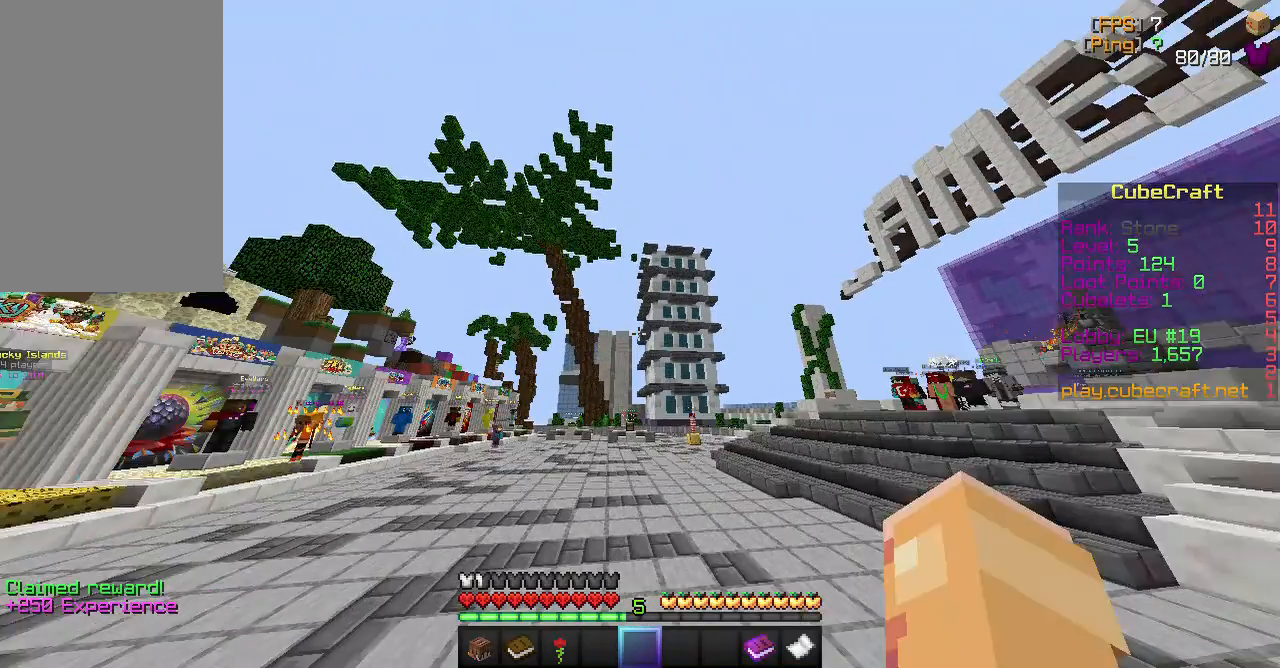
{"keys": [], "mouse": [], "events": [[83, "mouse_left", "up"], [83, "space", "up"], [183, "w", "up"]]}
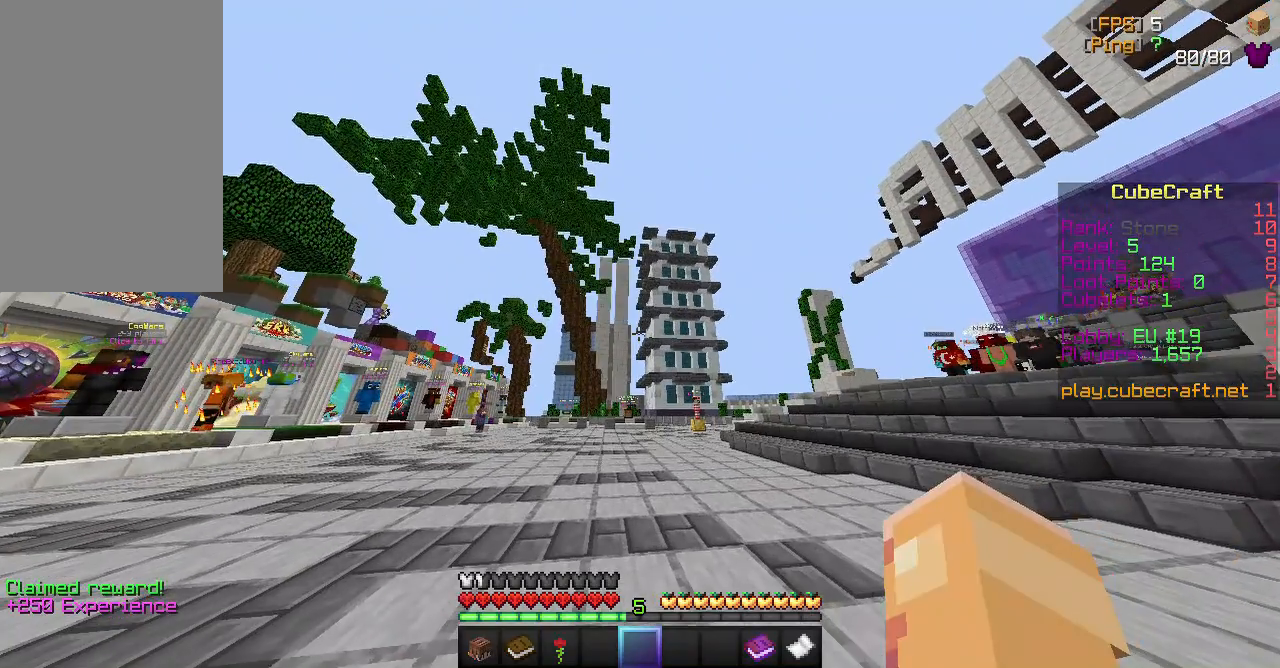
{"keys": [], "mouse": [], "events": []}
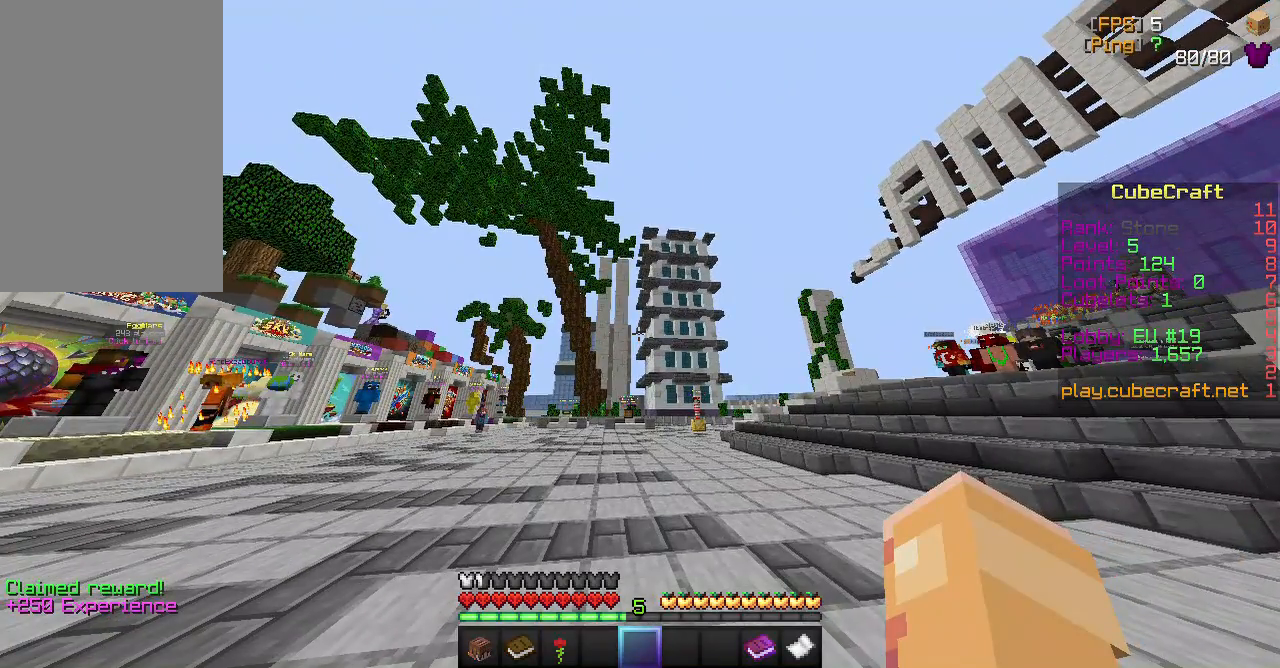
{"keys": [], "mouse": [], "events": []}
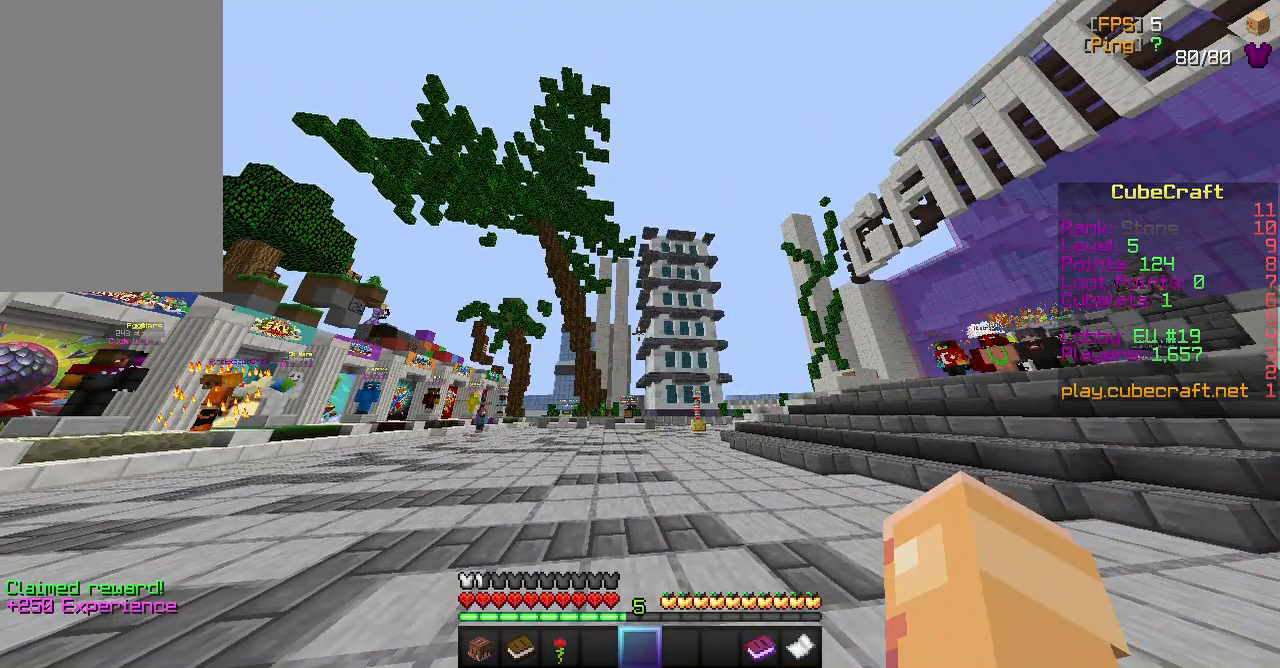
{"keys": [], "mouse": [], "events": []}
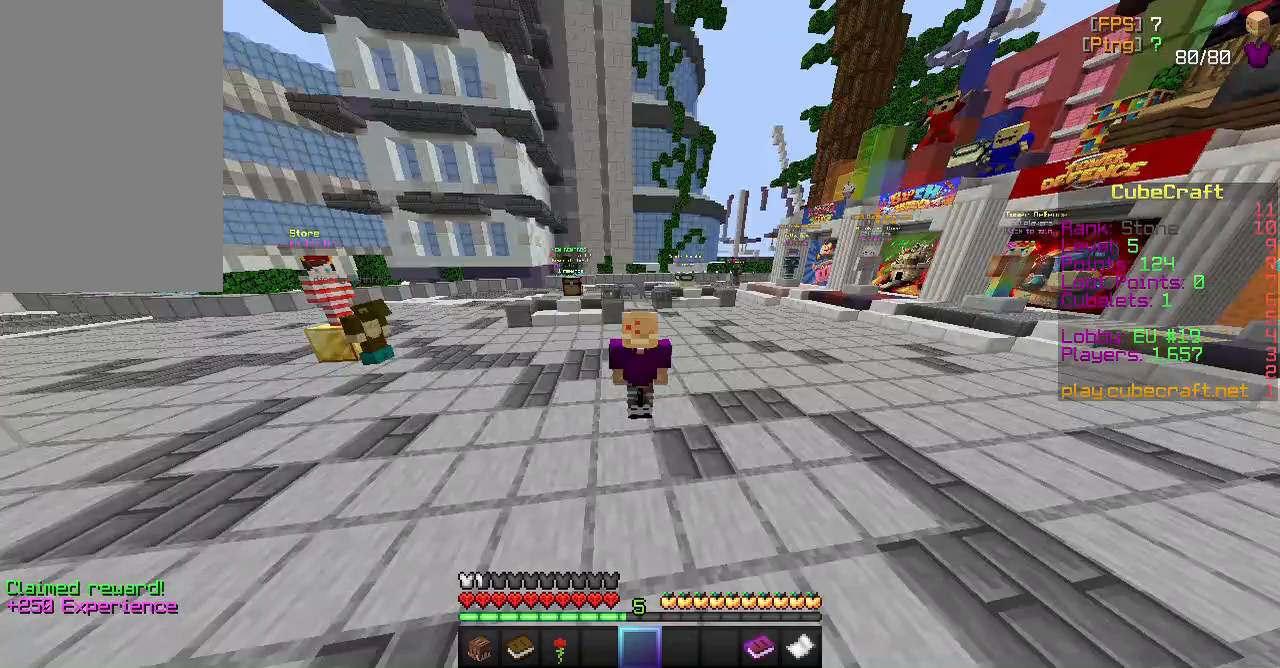
{"keys": [], "mouse": [], "events": []}
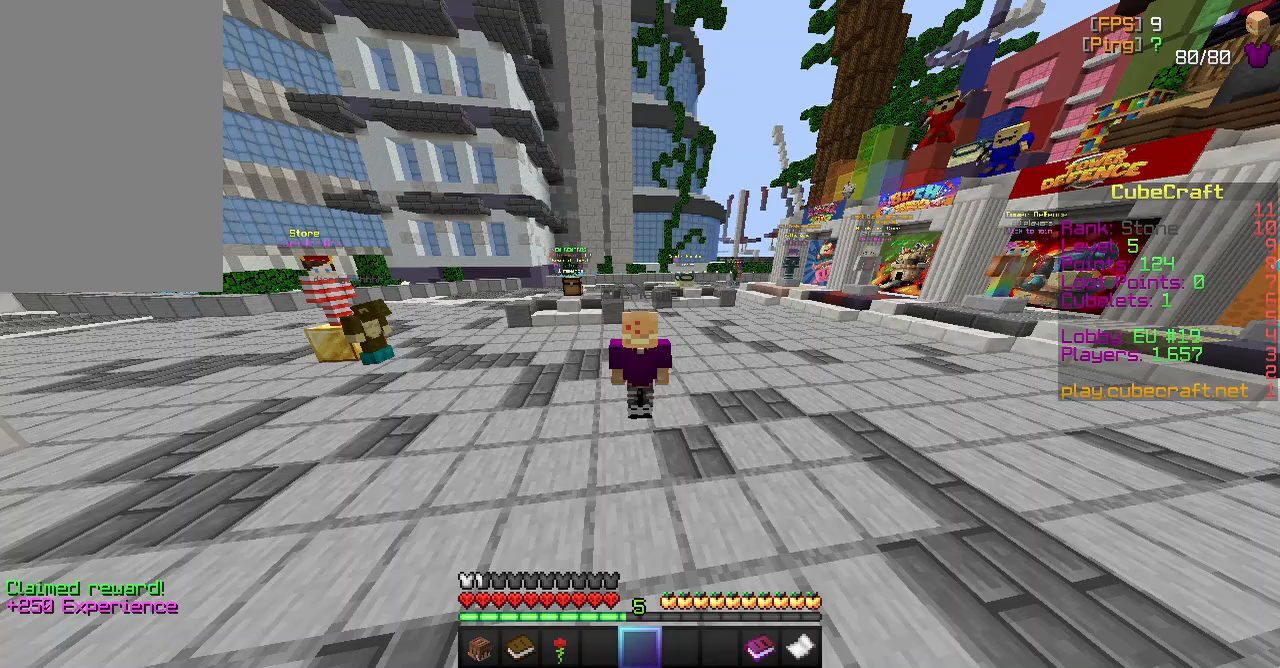
{"keys": [], "mouse": ["right"], "events": [[267, "mouse_right", "down"]]}
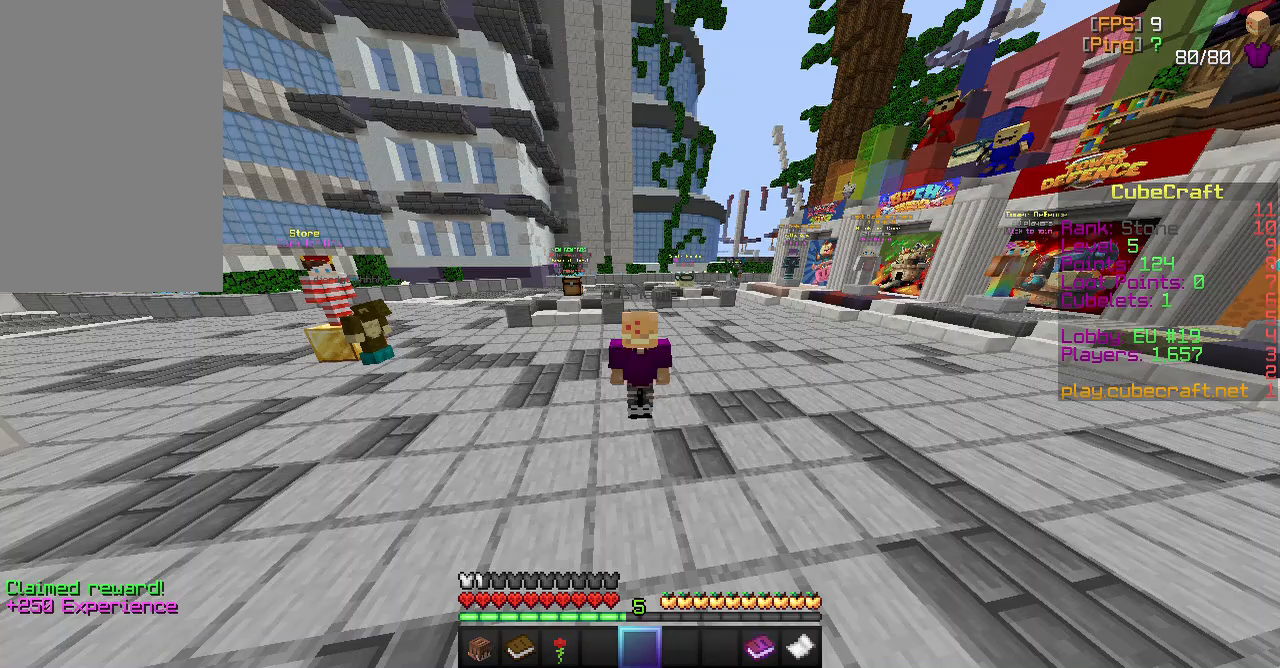
{"keys": [], "mouse": ["right"], "events": []}
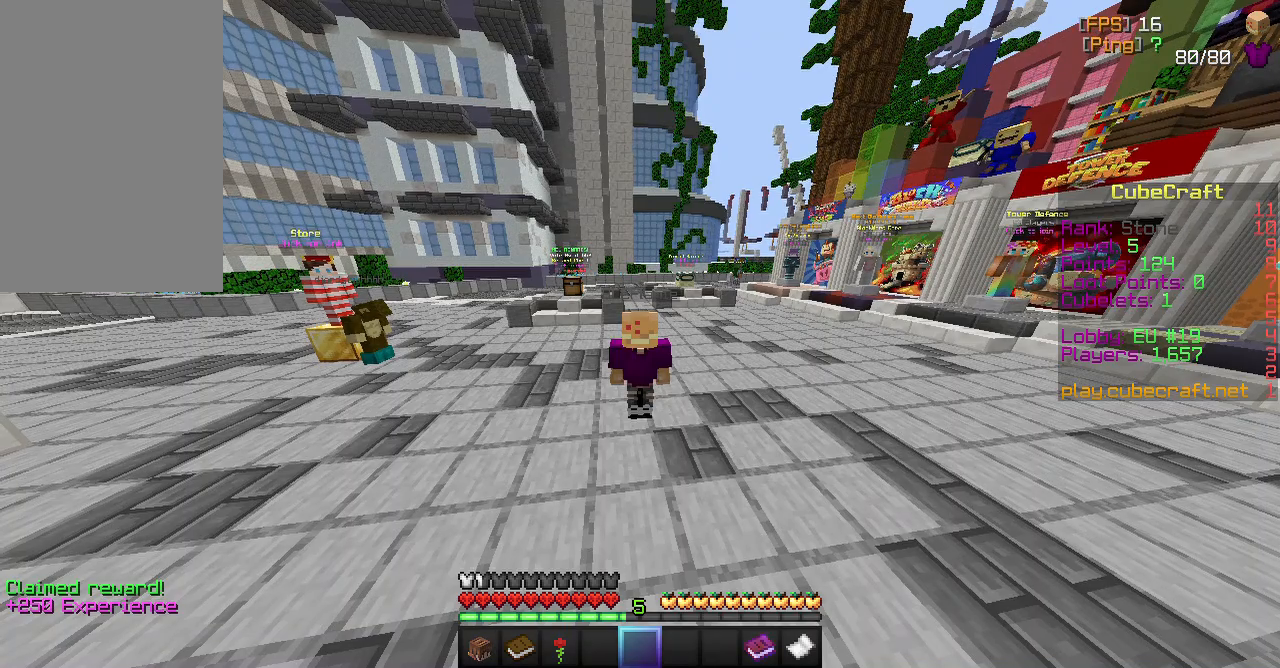
{"keys": [], "mouse": ["right"], "events": []}
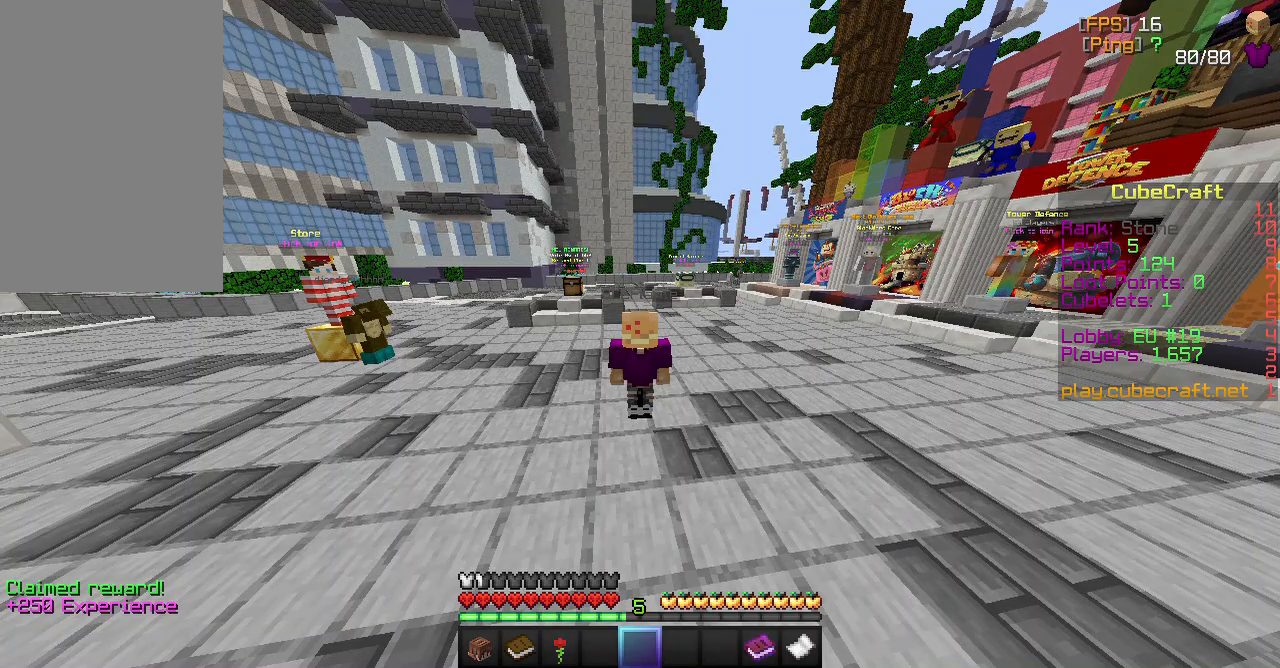
{"keys": [], "mouse": [], "events": [[350, "mouse_right", "up"]]}
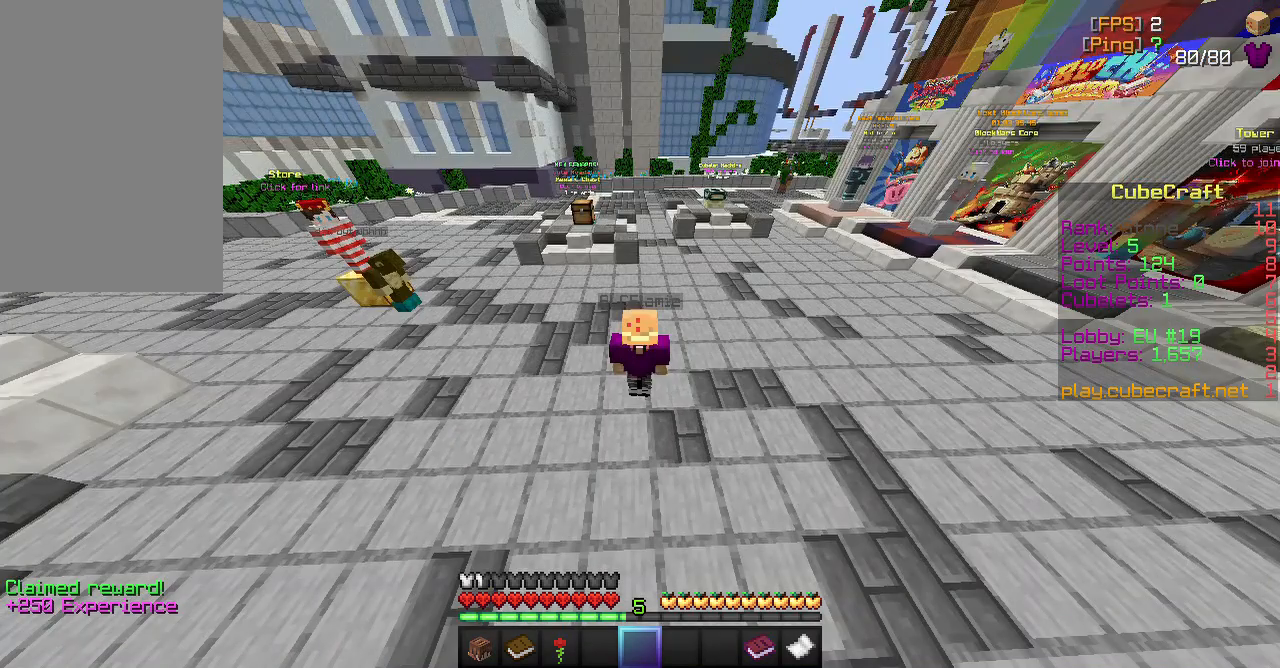
{"keys": [], "mouse": [], "events": []}
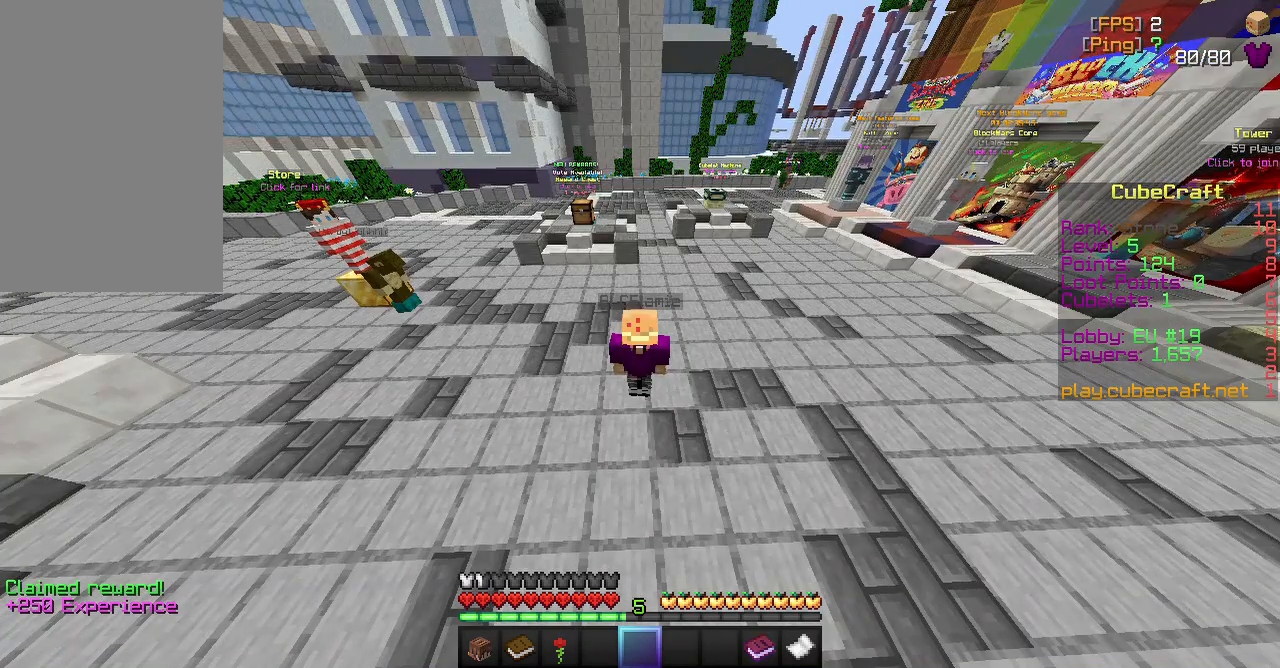
{"keys": [], "mouse": []}
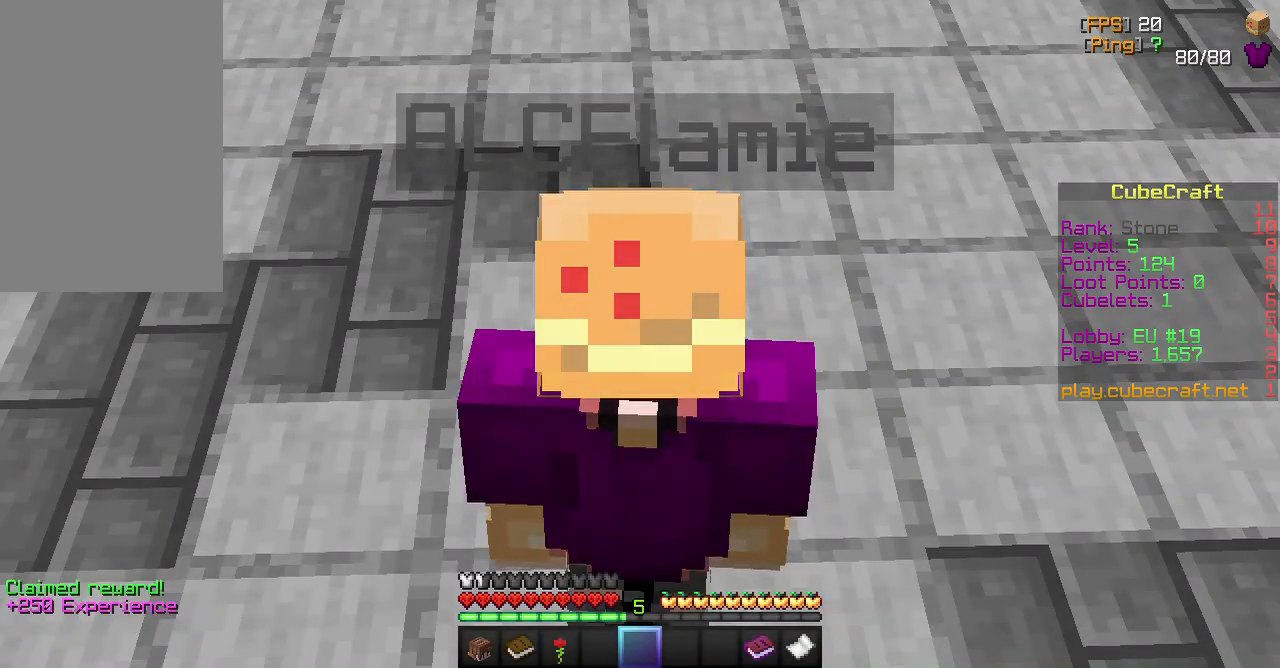
{"keys": [], "mouse": [], "events": []}
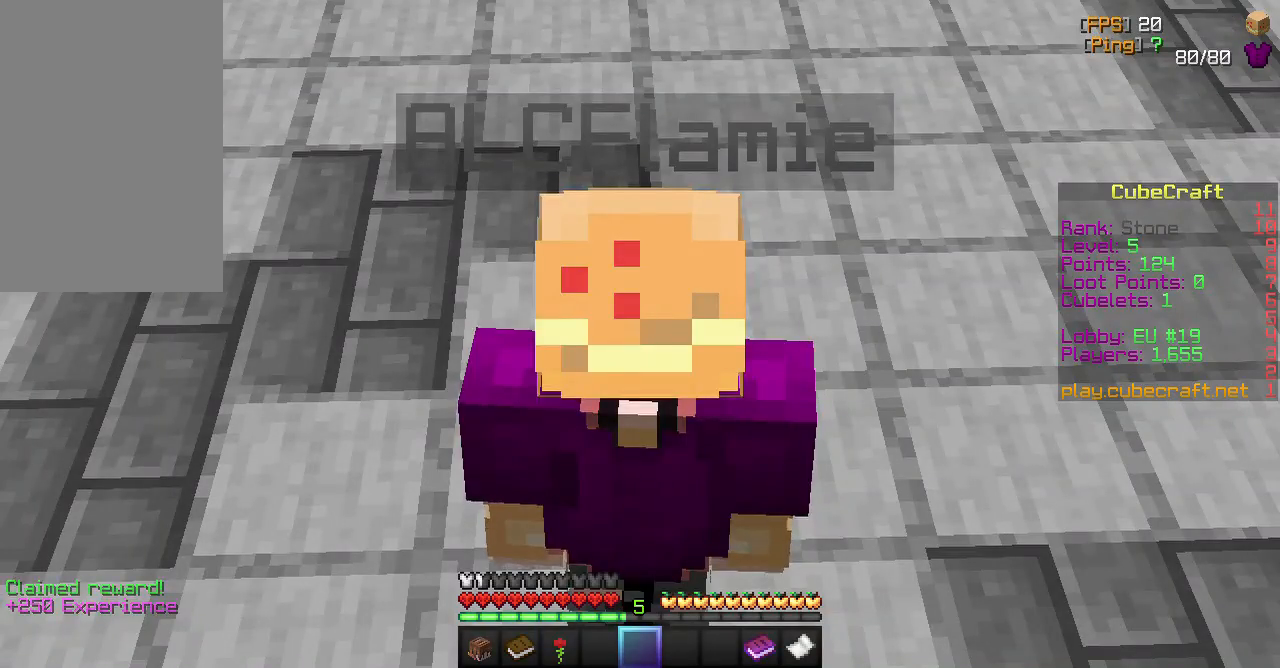
{"keys": [], "mouse": [], "events": []}